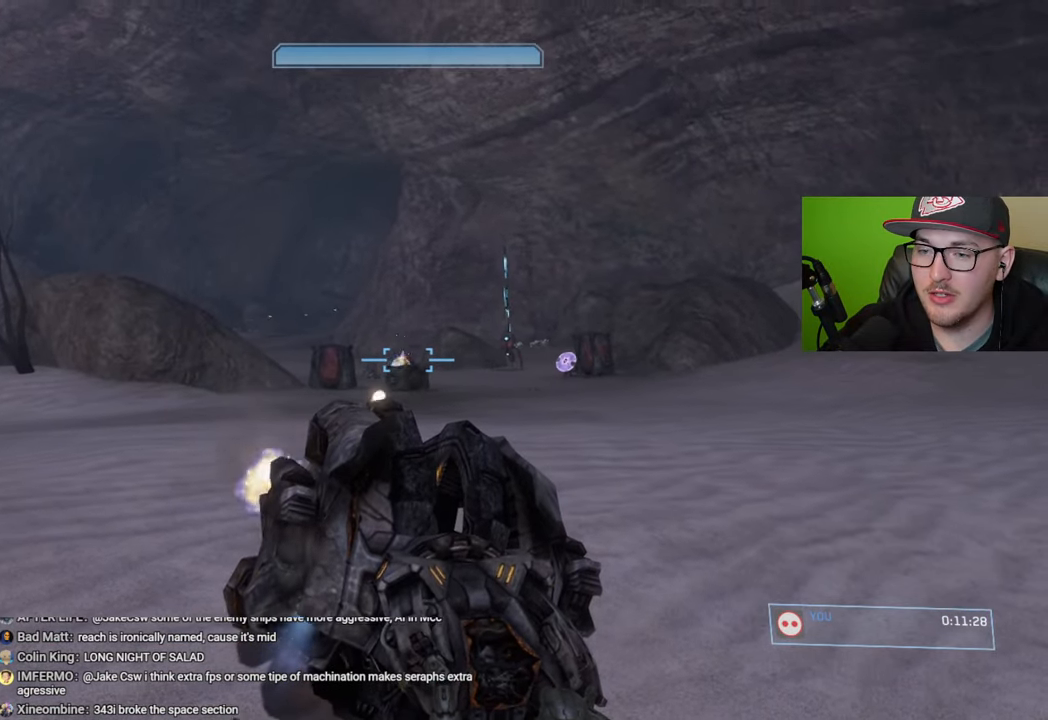
Gameplay with a controller (Xbox layout); each line is a JSON object with the inputs held at the frame after it. "events" lists button and stick changes between this image and that frame as [ms after this image, input, new state], when the widget could be followed in between.
{"buttons": ["R2"], "left_stick": "center", "right_stick": "up-right", "events": []}
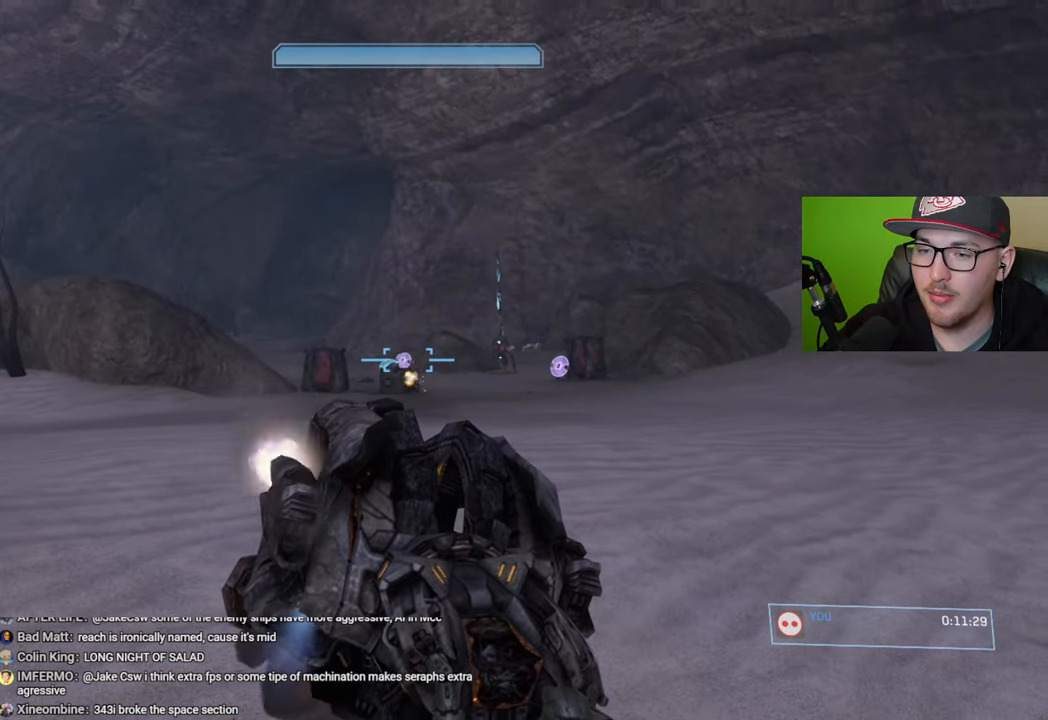
{"buttons": ["R2"], "left_stick": "center", "right_stick": "right", "events": [[50, "right_stick", "center"], [166, "right_stick", "up-right"], [233, "right_stick", "right"]]}
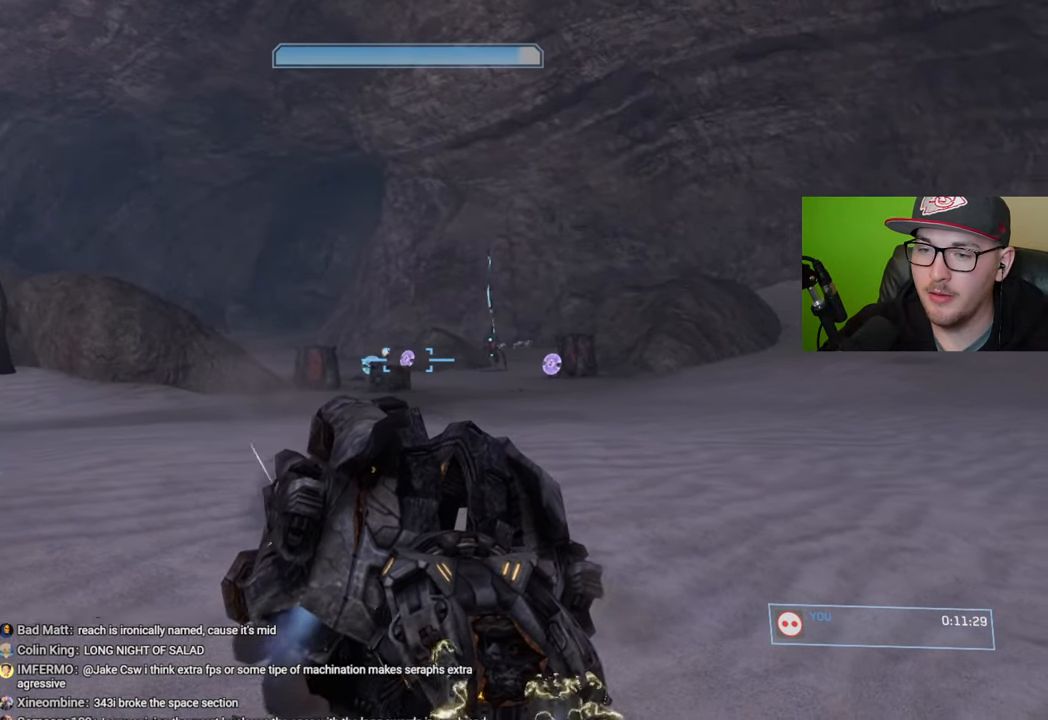
{"buttons": ["R2"], "left_stick": "down", "right_stick": "center", "events": [[50, "right_stick", "center"], [166, "right_stick", "up-right"], [250, "left_stick", "down"], [266, "right_stick", "center"]]}
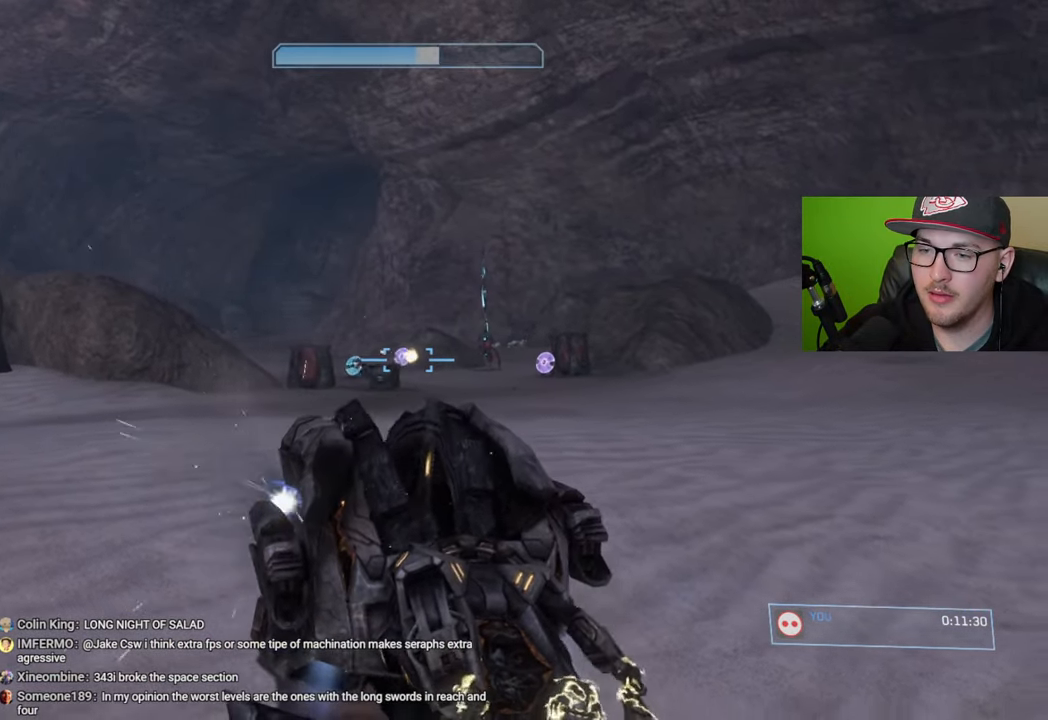
{"buttons": ["R2"], "left_stick": "center", "right_stick": "up-left", "events": [[83, "right_stick", "up-left"], [416, "left_stick", "center"]]}
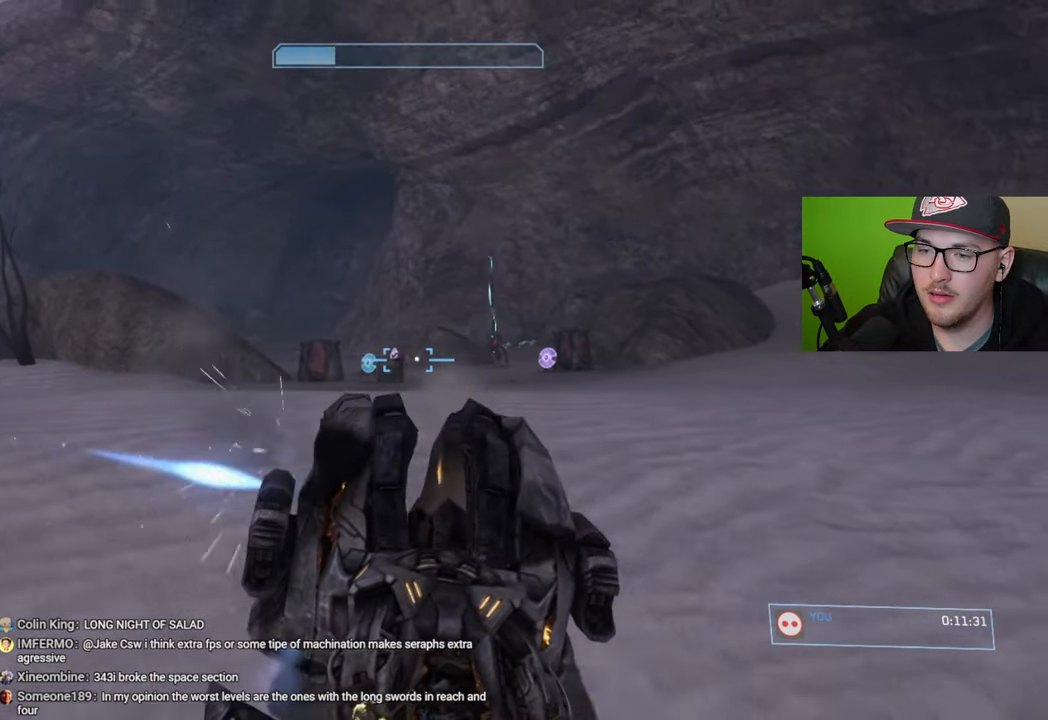
{"buttons": [], "left_stick": "center", "right_stick": "left", "events": [[416, "R2", "up"], [450, "right_stick", "left"]]}
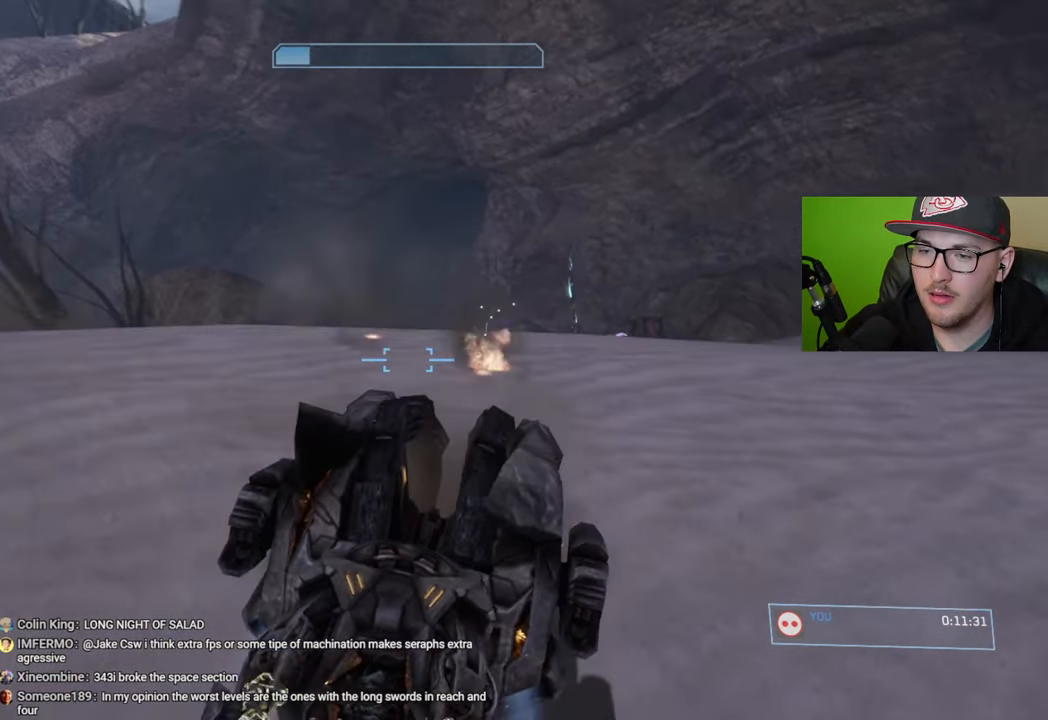
{"buttons": [], "left_stick": "down-left", "right_stick": "up", "events": [[100, "right_stick", "up-left"], [483, "left_stick", "down-left"], [483, "right_stick", "up"]]}
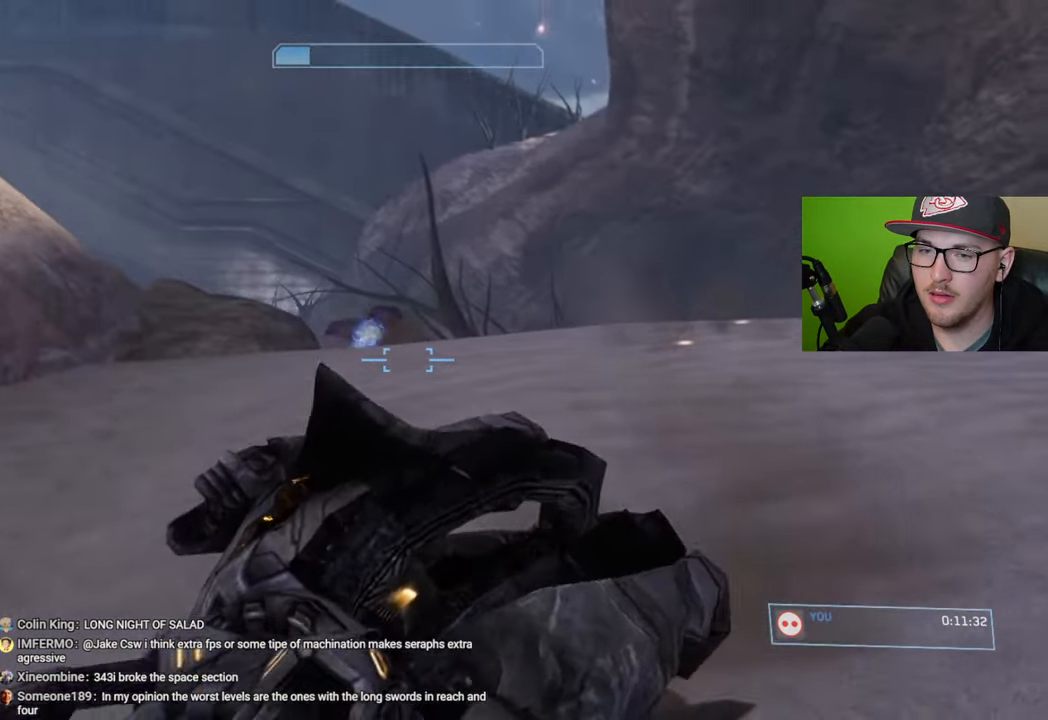
{"buttons": ["R2"], "left_stick": "up", "right_stick": "right", "events": [[83, "R2", "down"], [116, "left_stick", "up"], [216, "right_stick", "up-right"], [433, "right_stick", "right"]]}
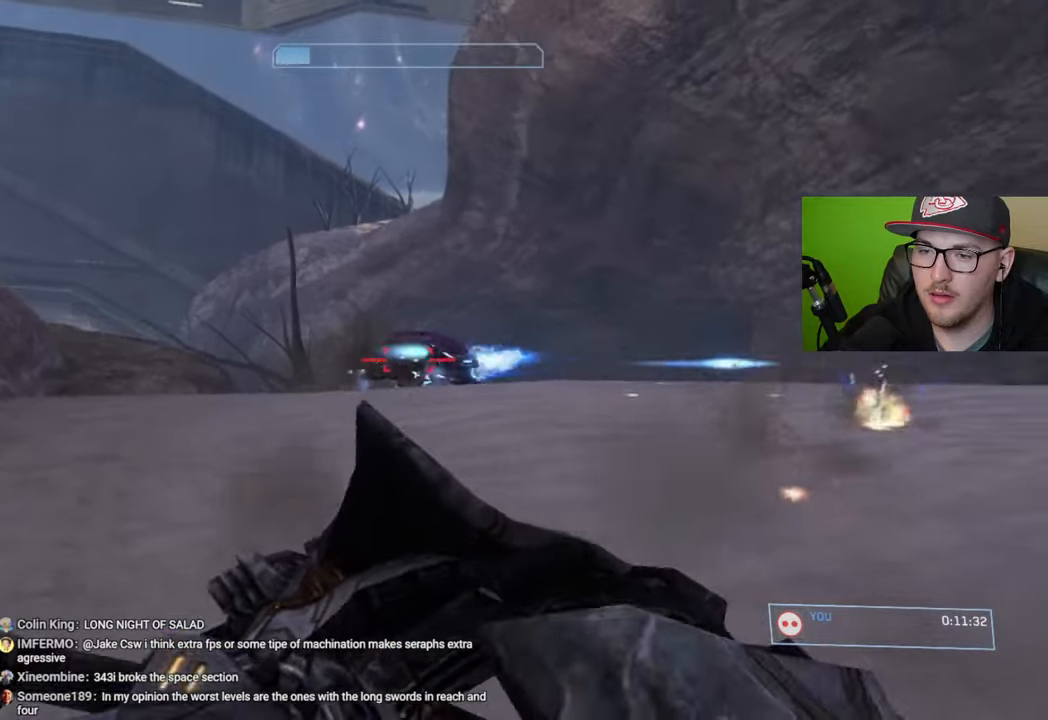
{"buttons": ["R2"], "left_stick": "center", "right_stick": "right", "events": [[83, "right_stick", "center"], [150, "right_stick", "right"], [400, "left_stick", "center"]]}
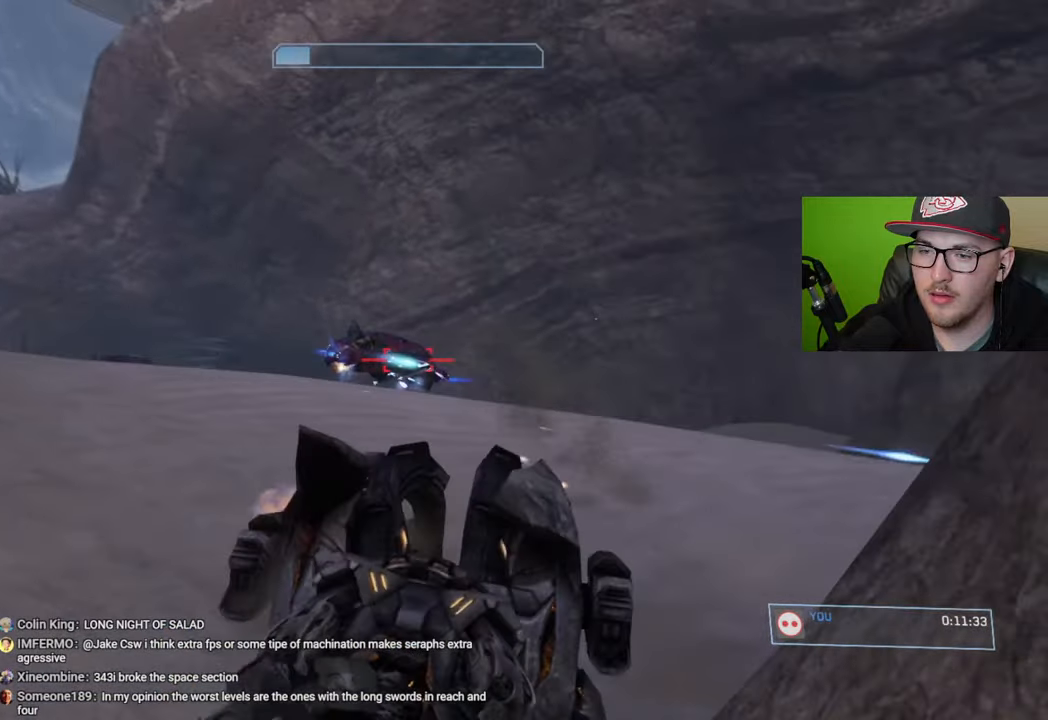
{"buttons": ["R2"], "left_stick": "center", "right_stick": "down-right", "events": [[33, "left_stick", "up"], [100, "right_stick", "center"], [166, "right_stick", "down-right"], [183, "left_stick", "center"], [283, "left_stick", "up"], [416, "left_stick", "center"]]}
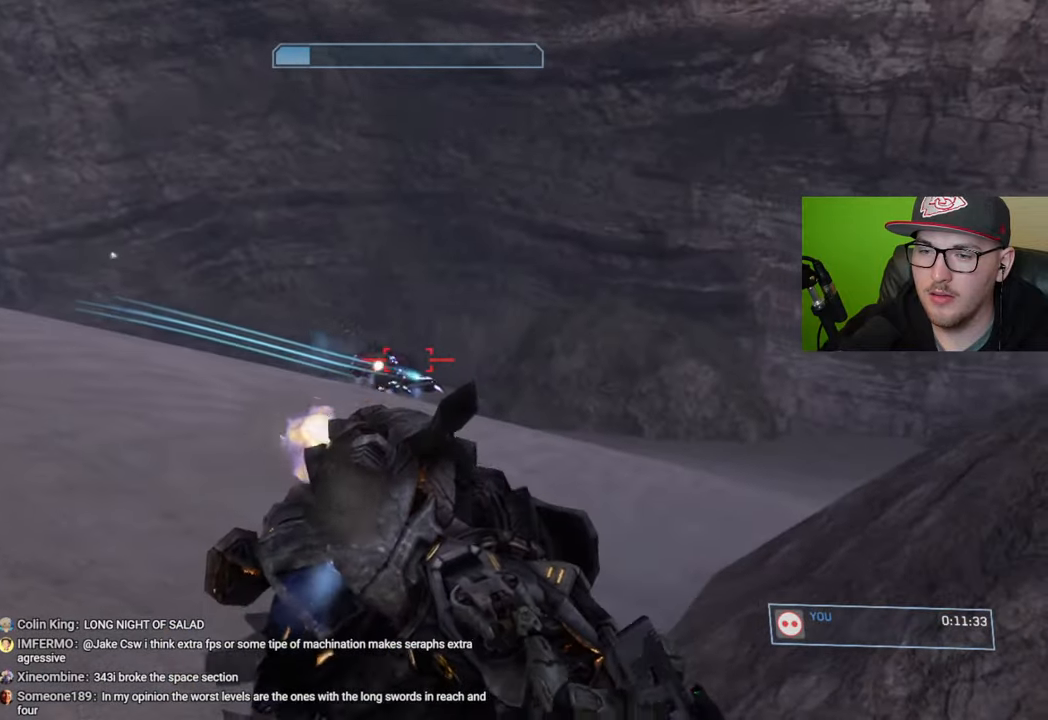
{"buttons": ["R2"], "left_stick": "down", "right_stick": "left", "events": [[283, "left_stick", "down"], [400, "right_stick", "left"]]}
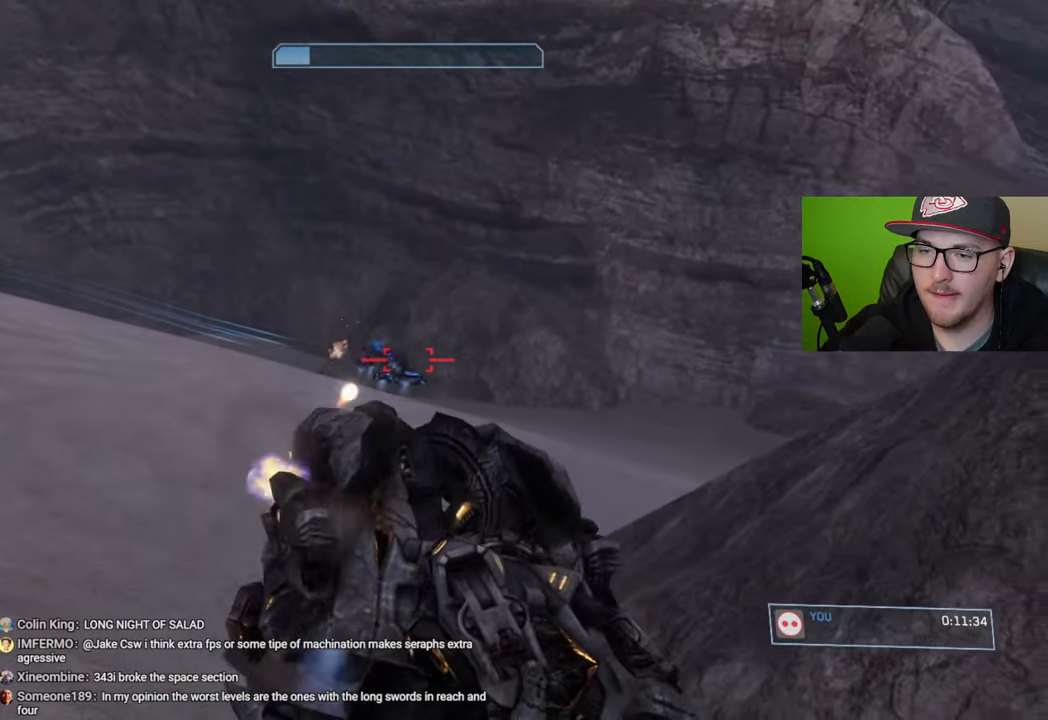
{"buttons": ["R2"], "left_stick": "down", "right_stick": "center", "events": [[83, "right_stick", "center"], [183, "right_stick", "down"], [300, "right_stick", "down-left"], [450, "right_stick", "center"]]}
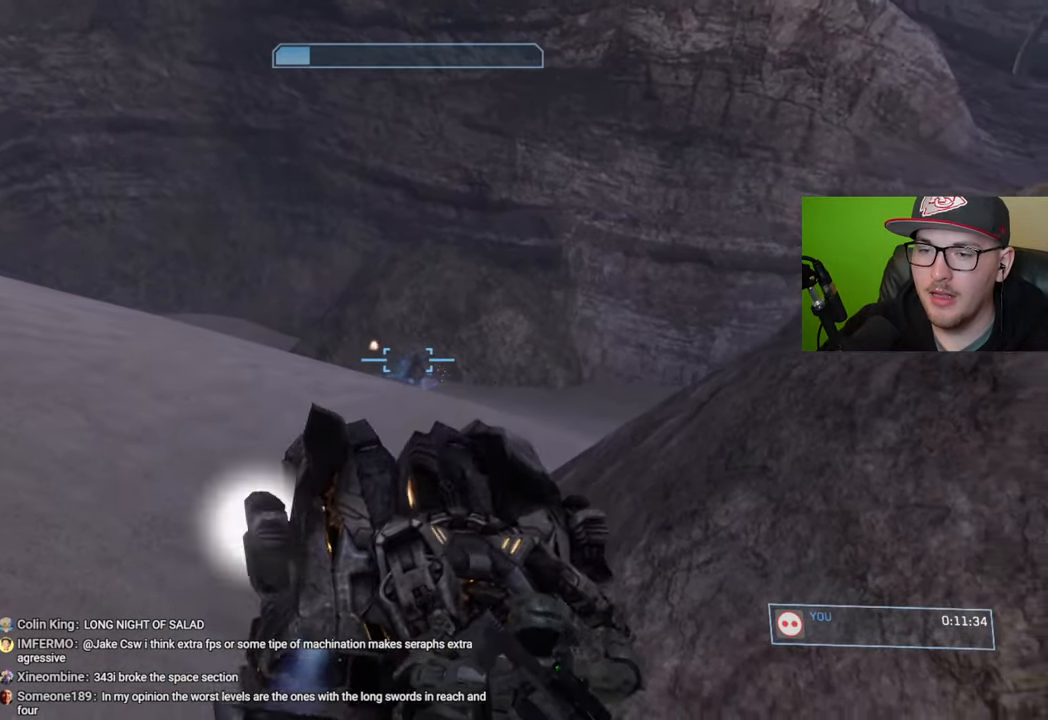
{"buttons": ["R2"], "left_stick": "down", "right_stick": "center", "events": [[33, "right_stick", "down-left"], [150, "right_stick", "center"], [316, "right_stick", "left"], [433, "right_stick", "center"]]}
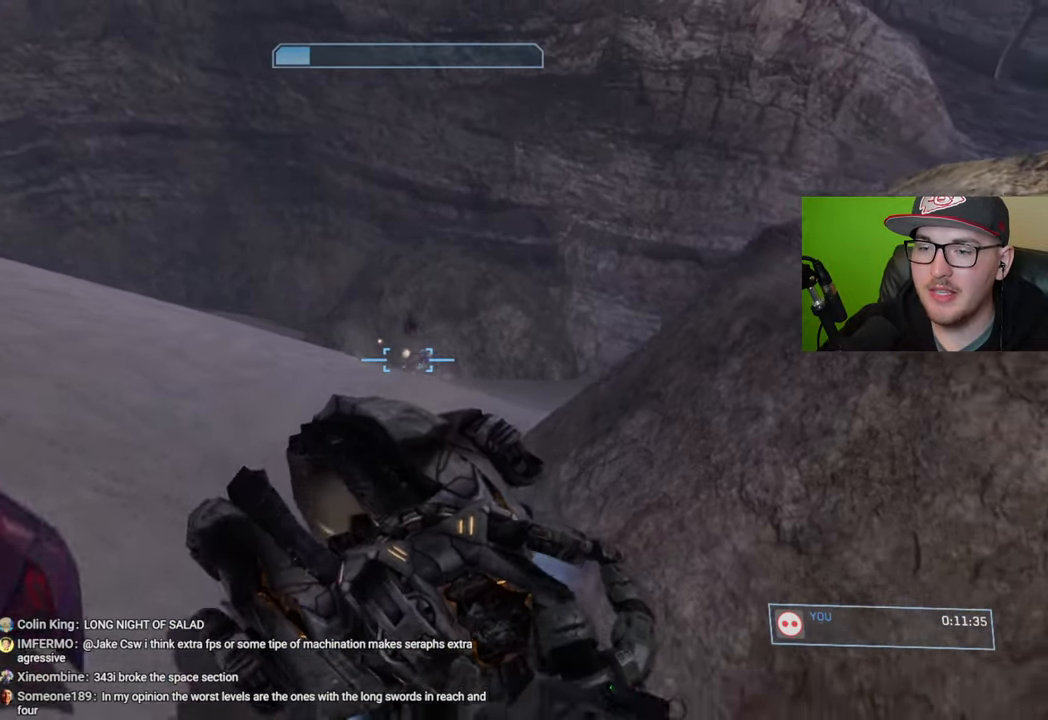
{"buttons": [], "left_stick": "down", "right_stick": "down-left", "events": [[66, "right_stick", "left"], [233, "R2", "up"], [333, "right_stick", "down-left"]]}
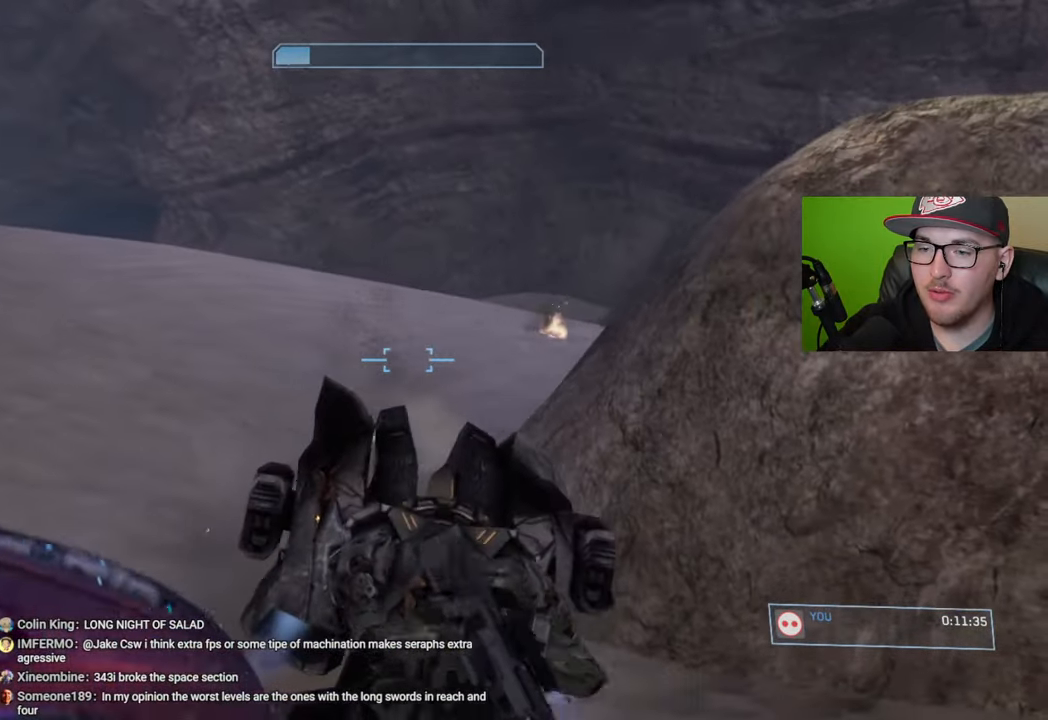
{"buttons": [], "left_stick": "down", "right_stick": "down-left", "events": []}
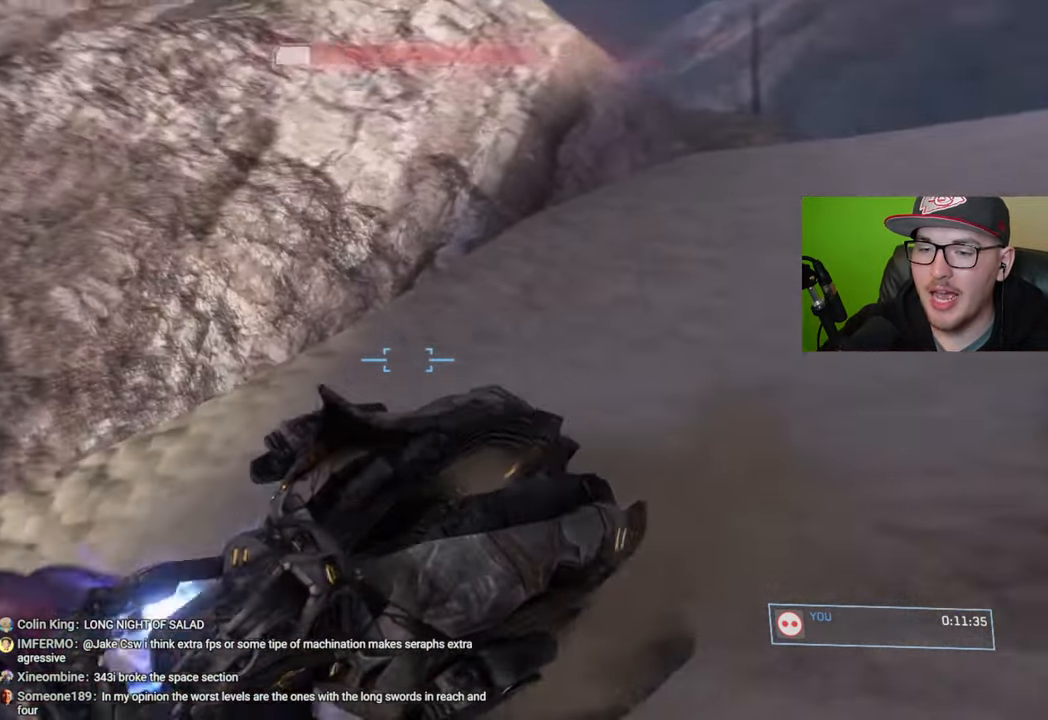
{"buttons": [], "left_stick": "down-left", "right_stick": "down-left", "events": [[283, "left_stick", "down-left"]]}
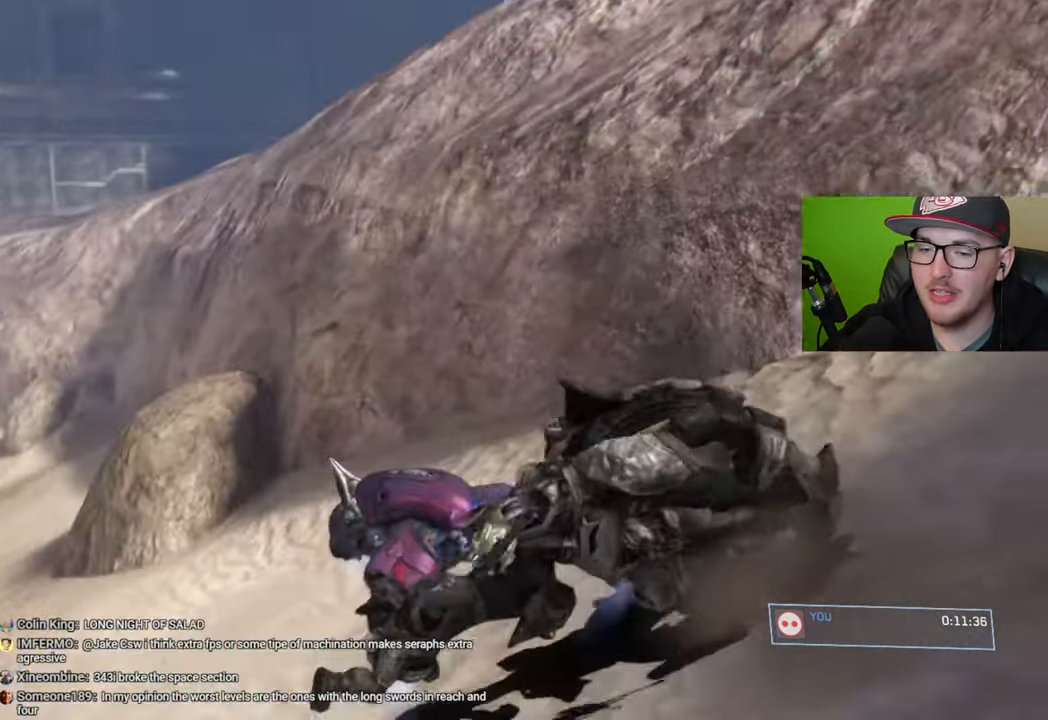
{"buttons": ["START"], "left_stick": "center", "right_stick": "center", "events": [[233, "right_stick", "center"], [250, "left_stick", "center"], [416, "START", "down"]]}
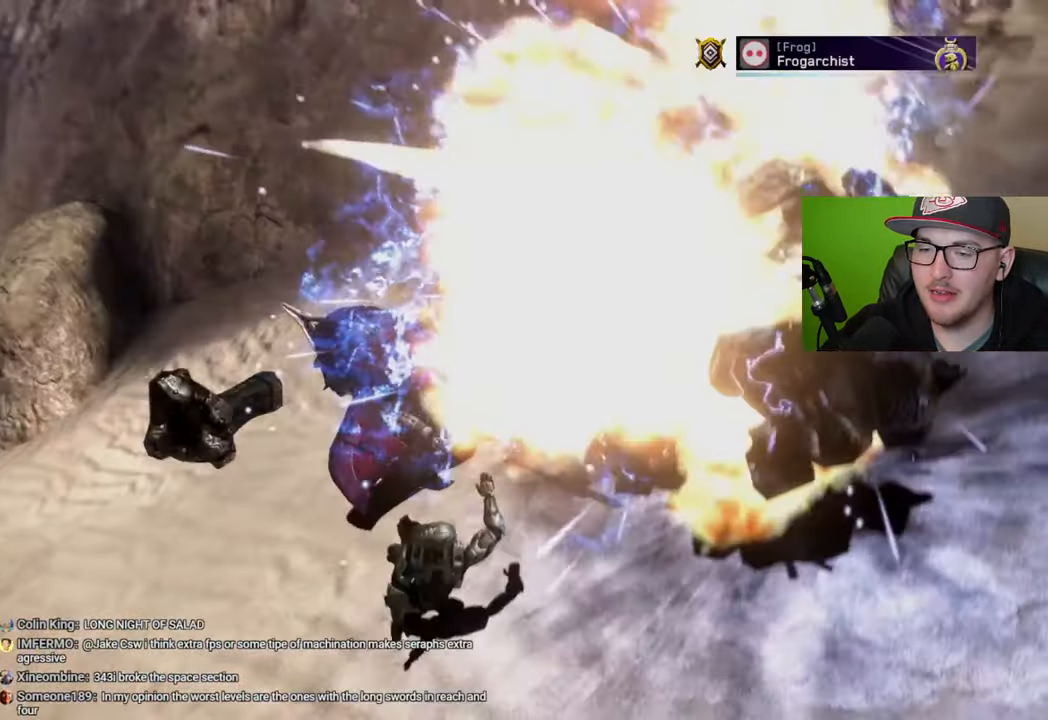
{"buttons": ["A"], "left_stick": "center", "right_stick": "center", "events": [[33, "START", "up"], [116, "left_stick", "right"], [233, "A", "down"], [266, "left_stick", "center"], [300, "A", "up"], [333, "left_stick", "left"], [433, "left_stick", "center"], [450, "A", "down"]]}
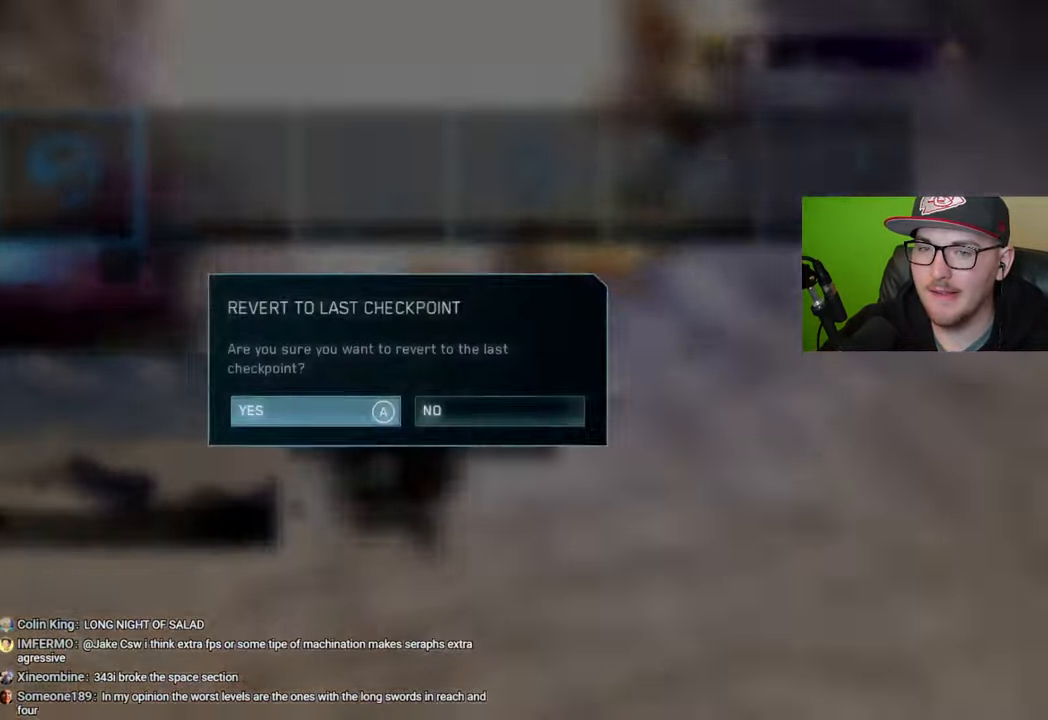
{"buttons": [], "left_stick": "up", "right_stick": "center", "events": [[33, "A", "up"], [300, "left_stick", "up"]]}
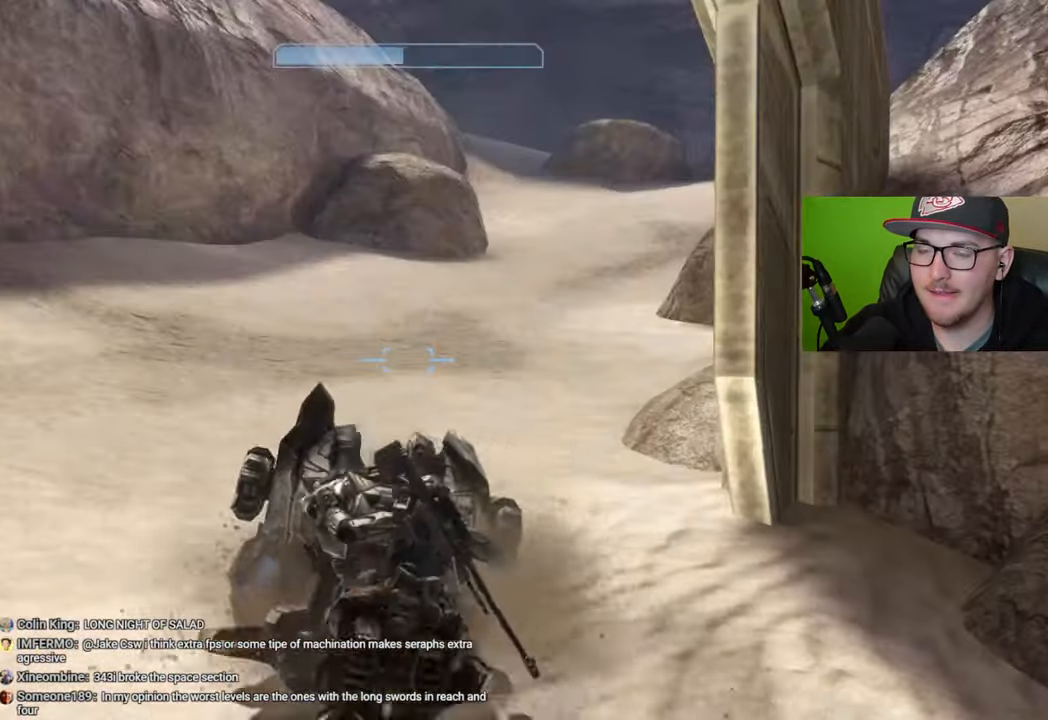
{"buttons": [], "left_stick": "up", "right_stick": "right", "events": [[350, "right_stick", "right"]]}
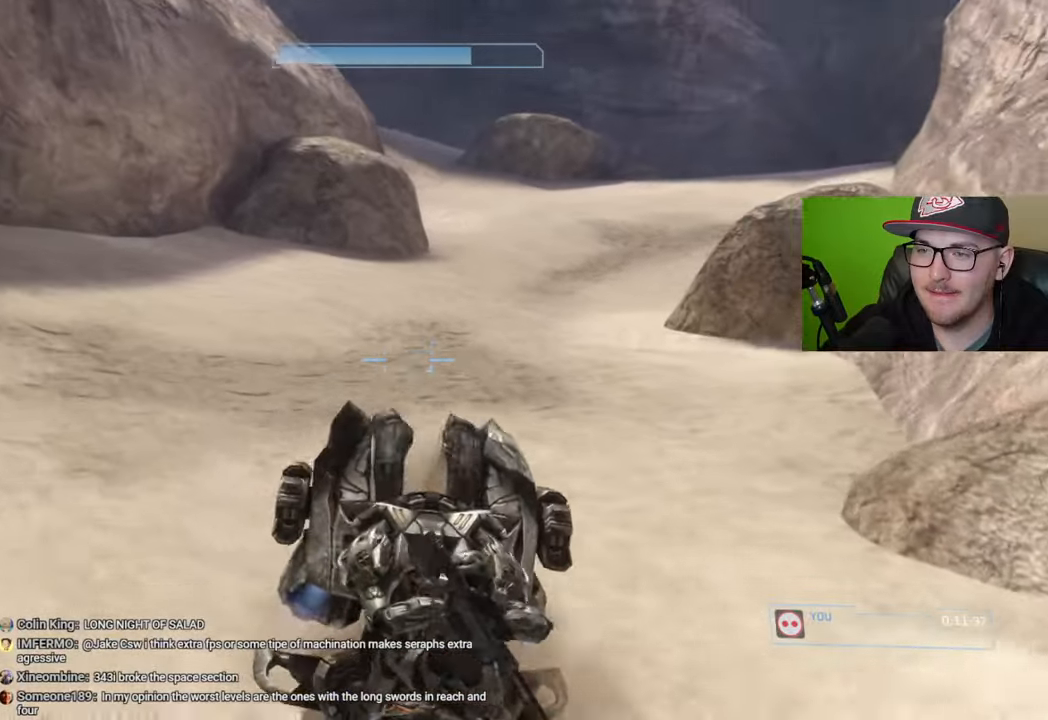
{"buttons": [], "left_stick": "up", "right_stick": "up-right", "events": [[50, "right_stick", "up-right"], [183, "right_stick", "center"], [350, "right_stick", "up-right"]]}
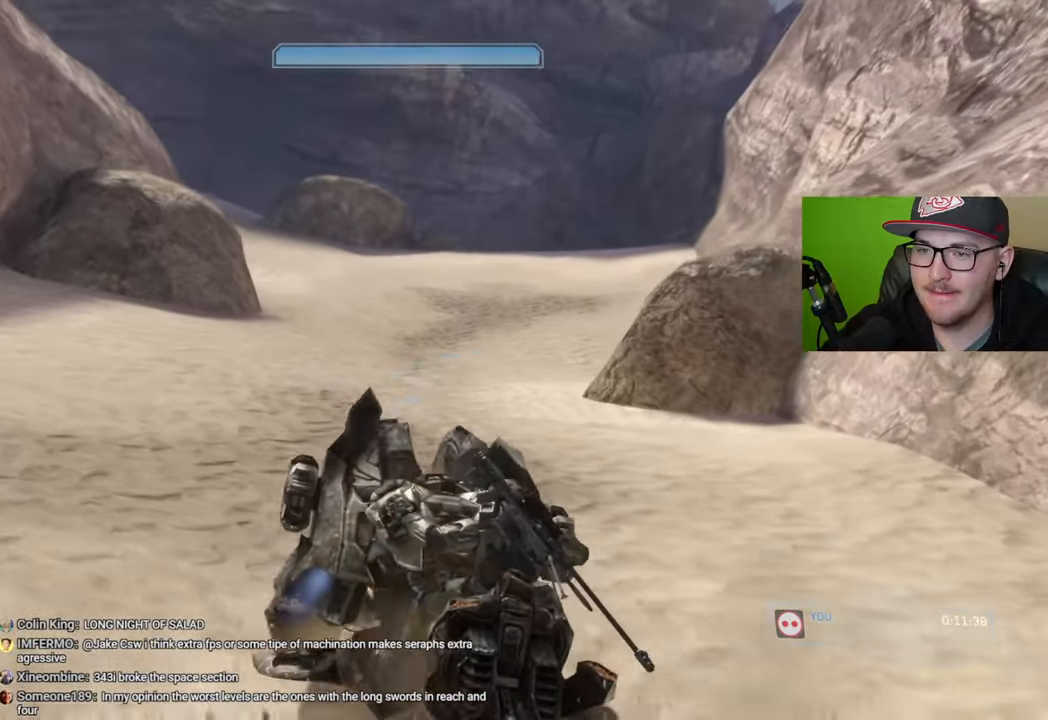
{"buttons": ["L2"], "left_stick": "up", "right_stick": "up-left", "events": [[116, "right_stick", "center"], [416, "L2", "down"], [450, "right_stick", "up-left"]]}
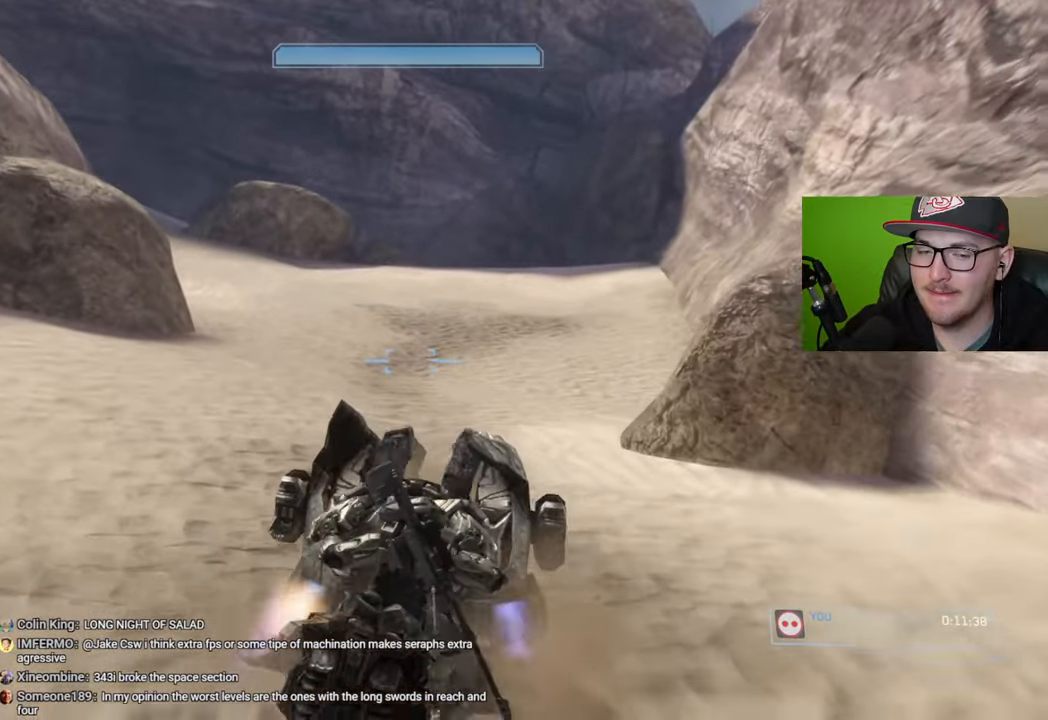
{"buttons": ["L2"], "left_stick": "up", "right_stick": "up-left", "events": [[116, "right_stick", "center"], [433, "right_stick", "left"], [500, "right_stick", "up-left"]]}
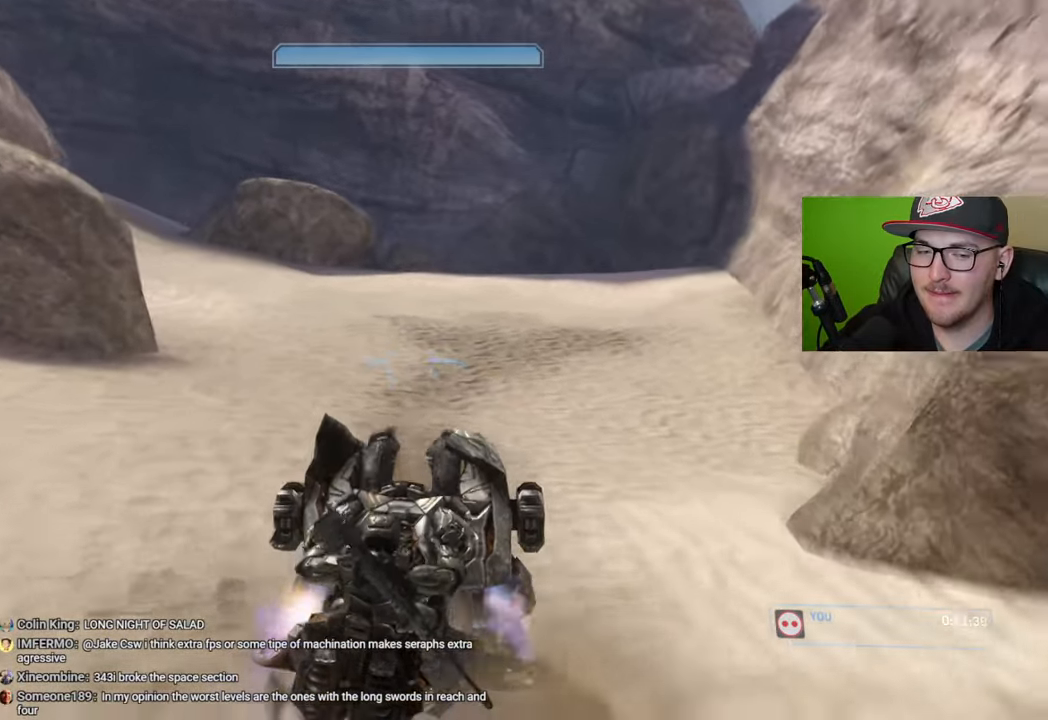
{"buttons": [], "left_stick": "up", "right_stick": "up-left", "events": [[416, "L2", "up"]]}
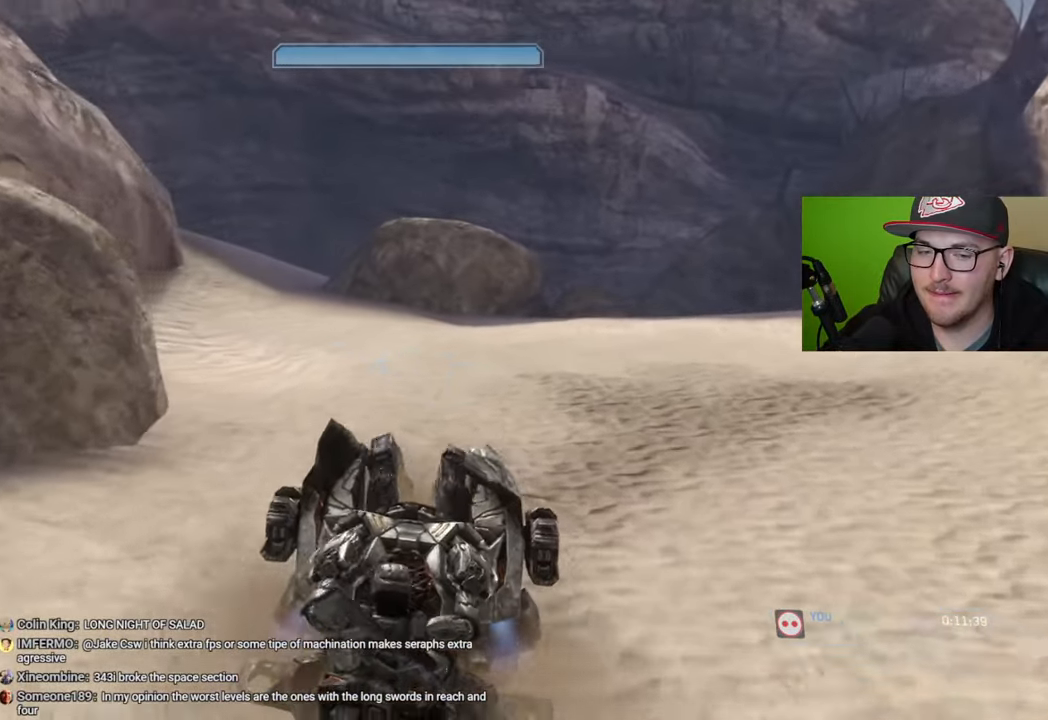
{"buttons": [], "left_stick": "up", "right_stick": "up-left", "events": [[266, "right_stick", "left"], [400, "right_stick", "up-left"]]}
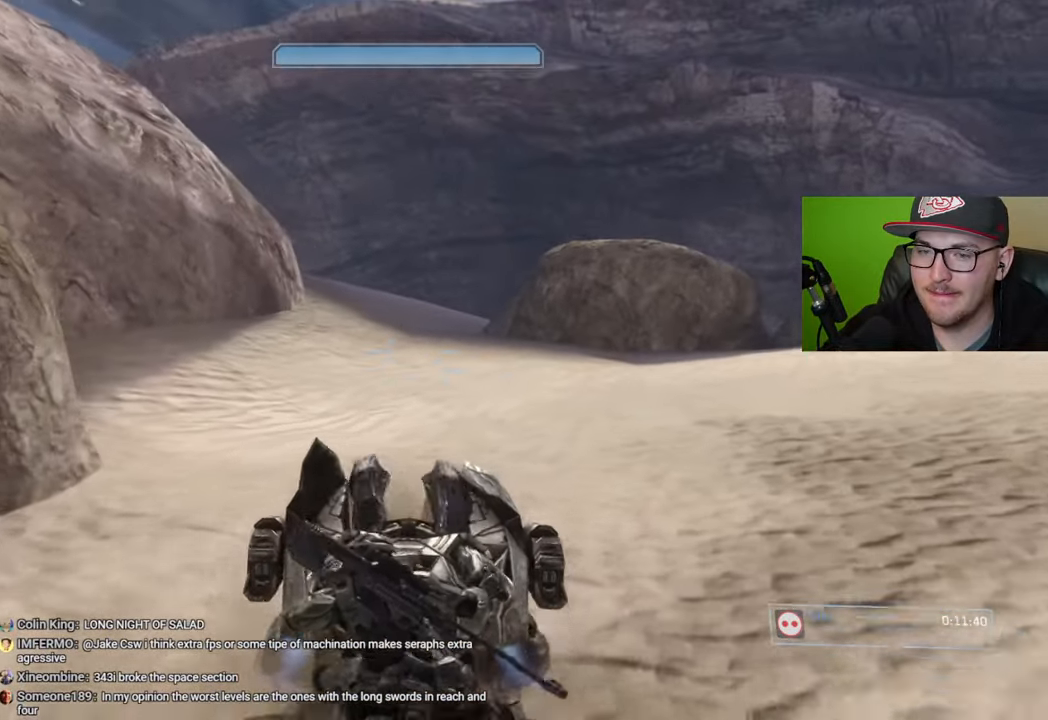
{"buttons": [], "left_stick": "up", "right_stick": "center", "events": [[66, "right_stick", "center"]]}
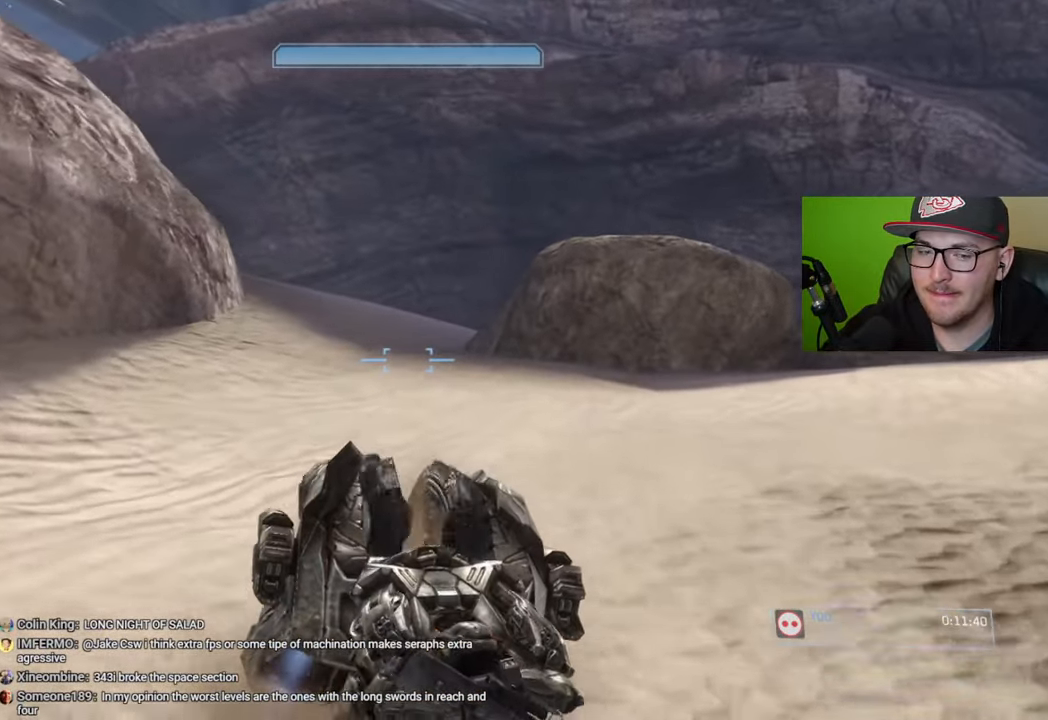
{"buttons": [], "left_stick": "up", "right_stick": "center", "events": []}
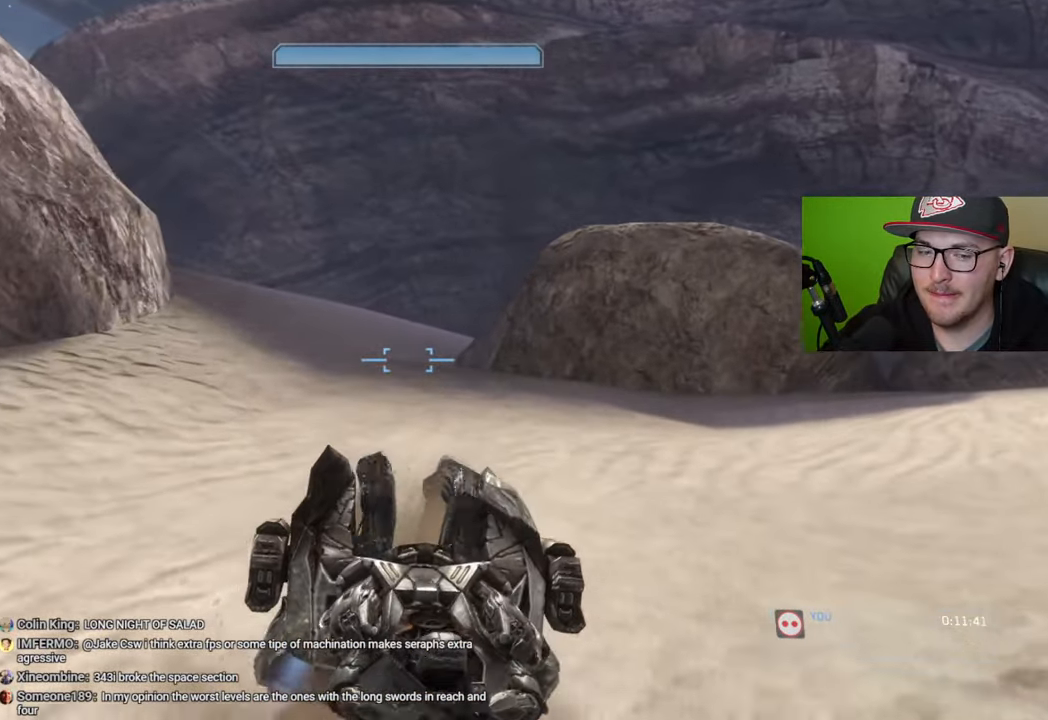
{"buttons": [], "left_stick": "up", "right_stick": "center", "events": [[33, "right_stick", "left"], [183, "right_stick", "center"]]}
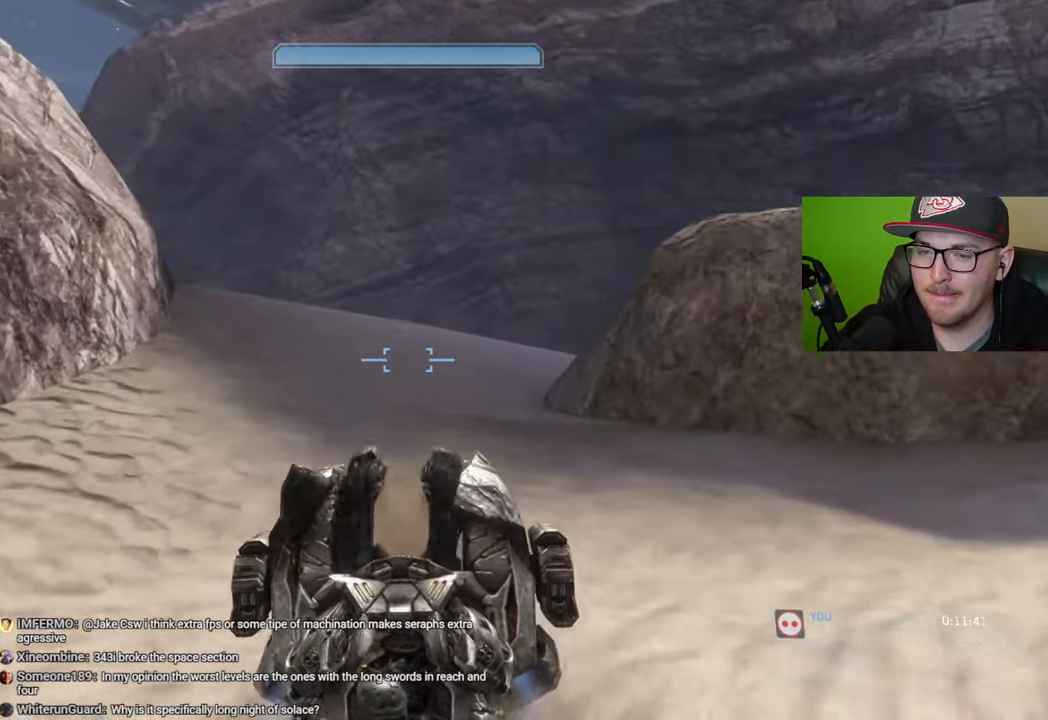
{"buttons": [], "left_stick": "up", "right_stick": "left", "events": [[83, "right_stick", "left"], [333, "right_stick", "center"], [466, "right_stick", "left"]]}
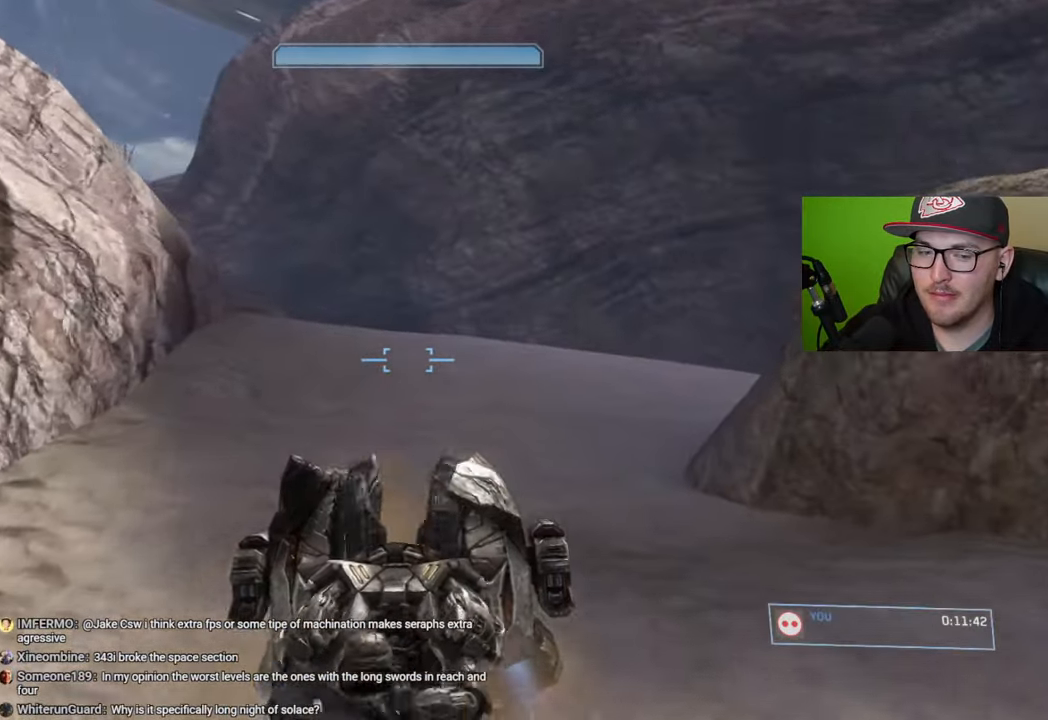
{"buttons": [], "left_stick": "up", "right_stick": "down", "events": [[150, "right_stick", "center"], [366, "right_stick", "down"]]}
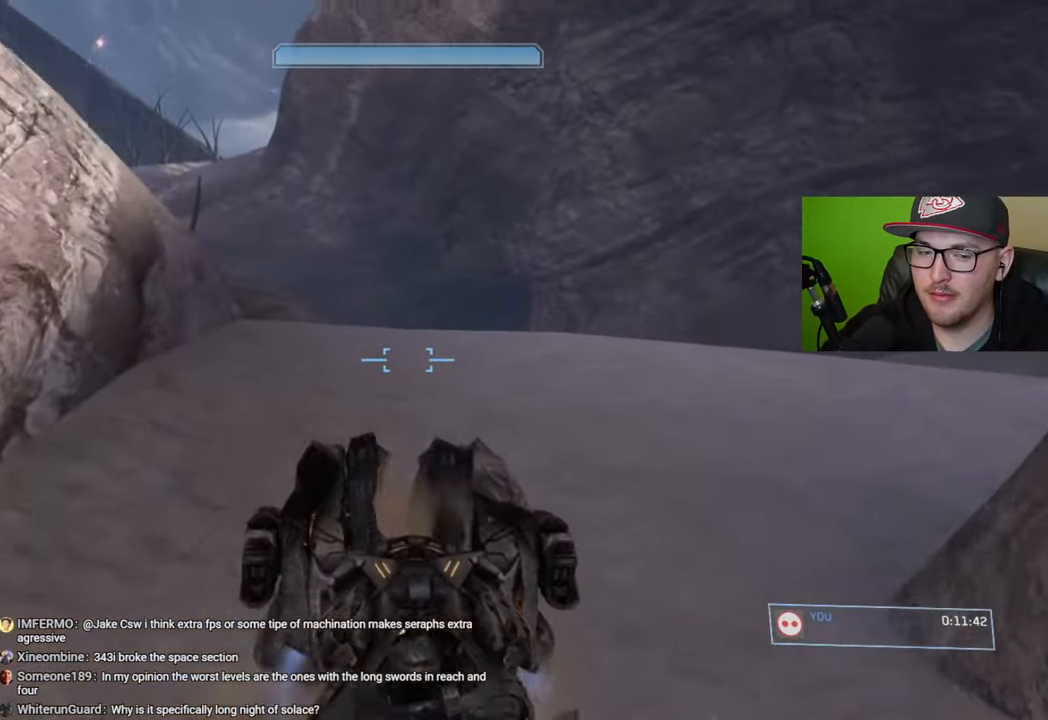
{"buttons": [], "left_stick": "up", "right_stick": "down", "events": [[50, "right_stick", "center"], [83, "left_stick", "center"], [150, "right_stick", "down"], [483, "left_stick", "up"]]}